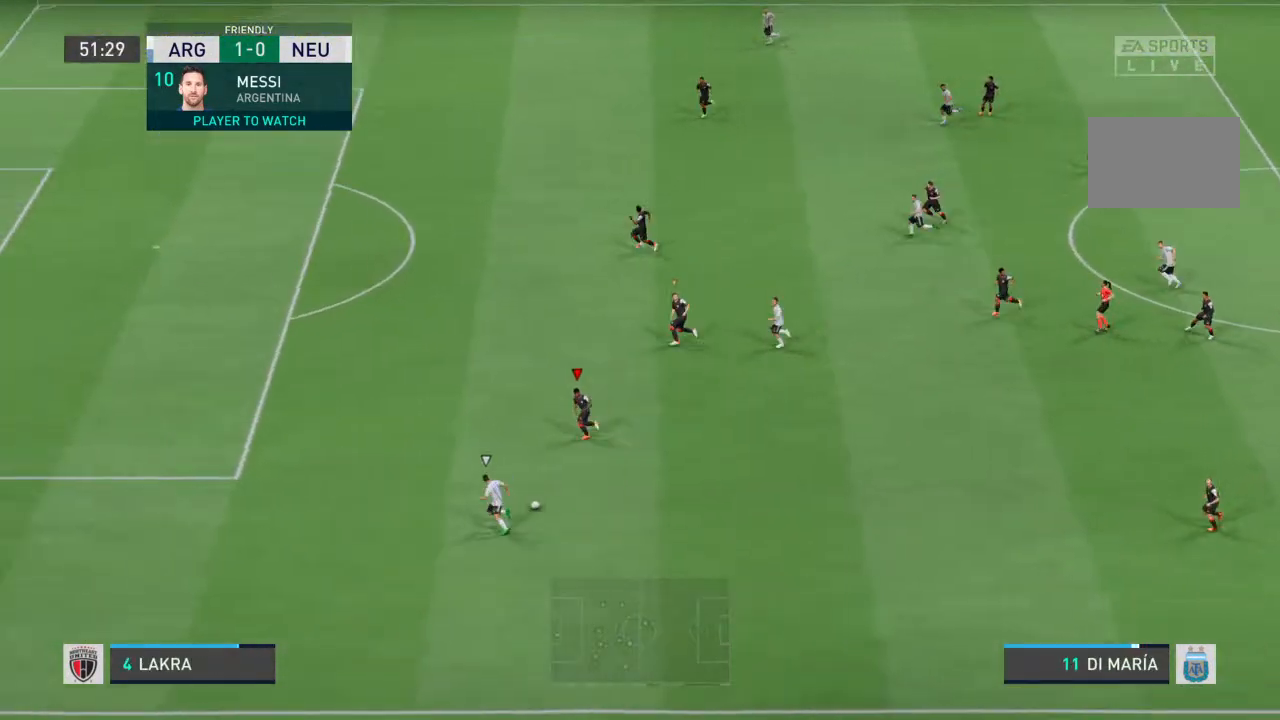
Gameplay with a controller (PlayStation layout); each line is a JSON object with the inputs held at the frame after it. "events" lists button and stick changes between this image and that frame as [ms after this image, input, new state], when the widget could be followed in between. Not read: L3 R3.
{"buttons": ["R2"], "left_stick": "left", "right_stick": "center", "events": []}
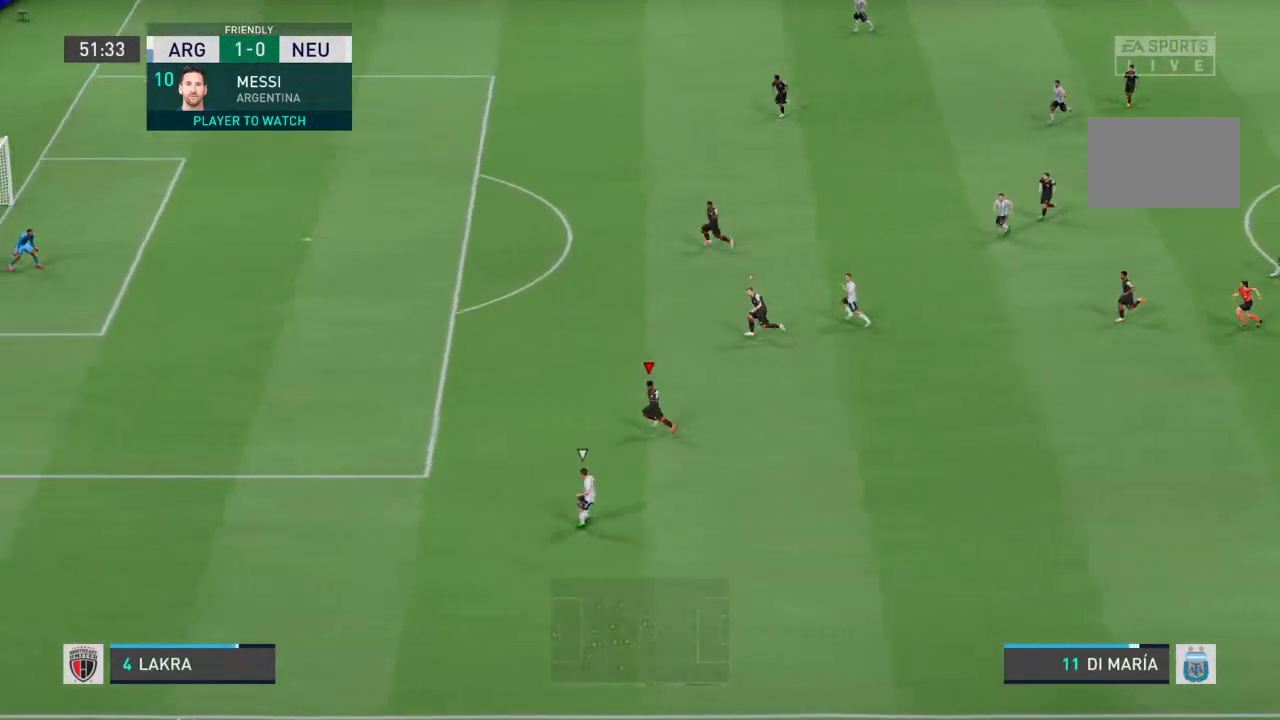
{"buttons": ["R2"], "left_stick": "down-left", "right_stick": "center", "events": [[433, "left_stick", "down-left"]]}
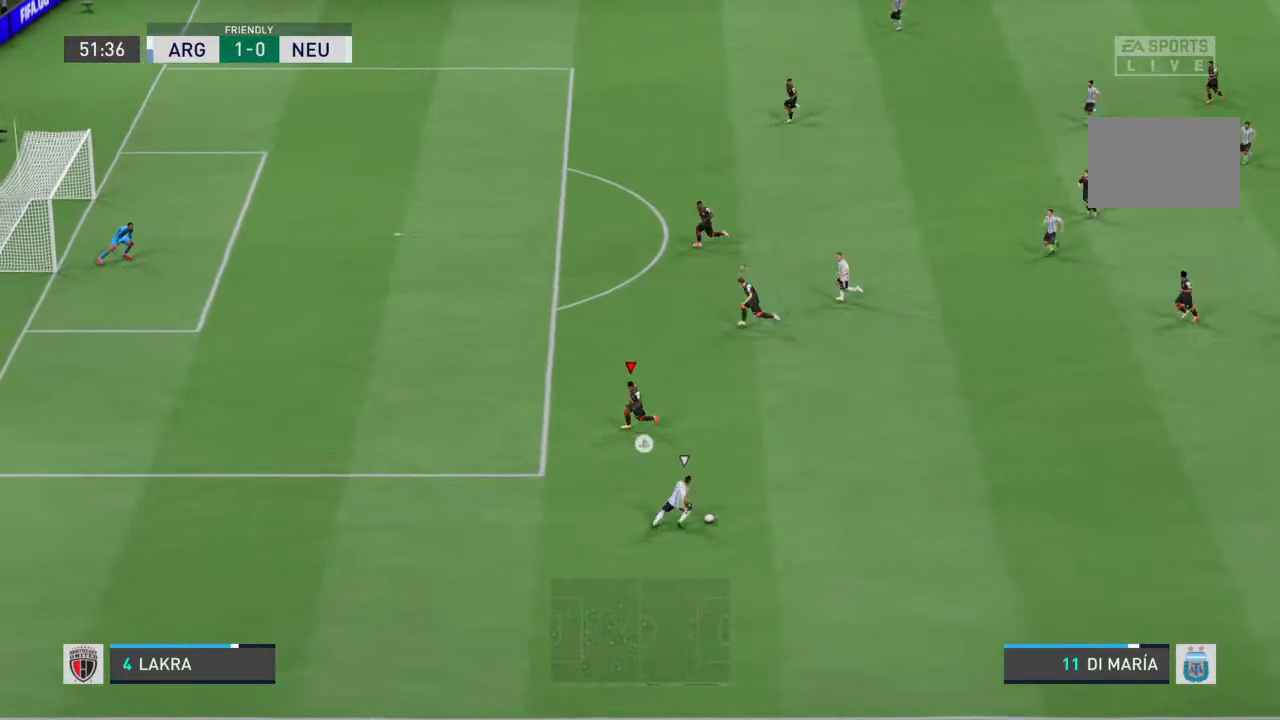
{"buttons": ["L2", "R2"], "left_stick": "right", "right_stick": "center", "events": [[33, "L2", "down"], [67, "R2", "up"], [133, "left_stick", "right"], [233, "R2", "down"]]}
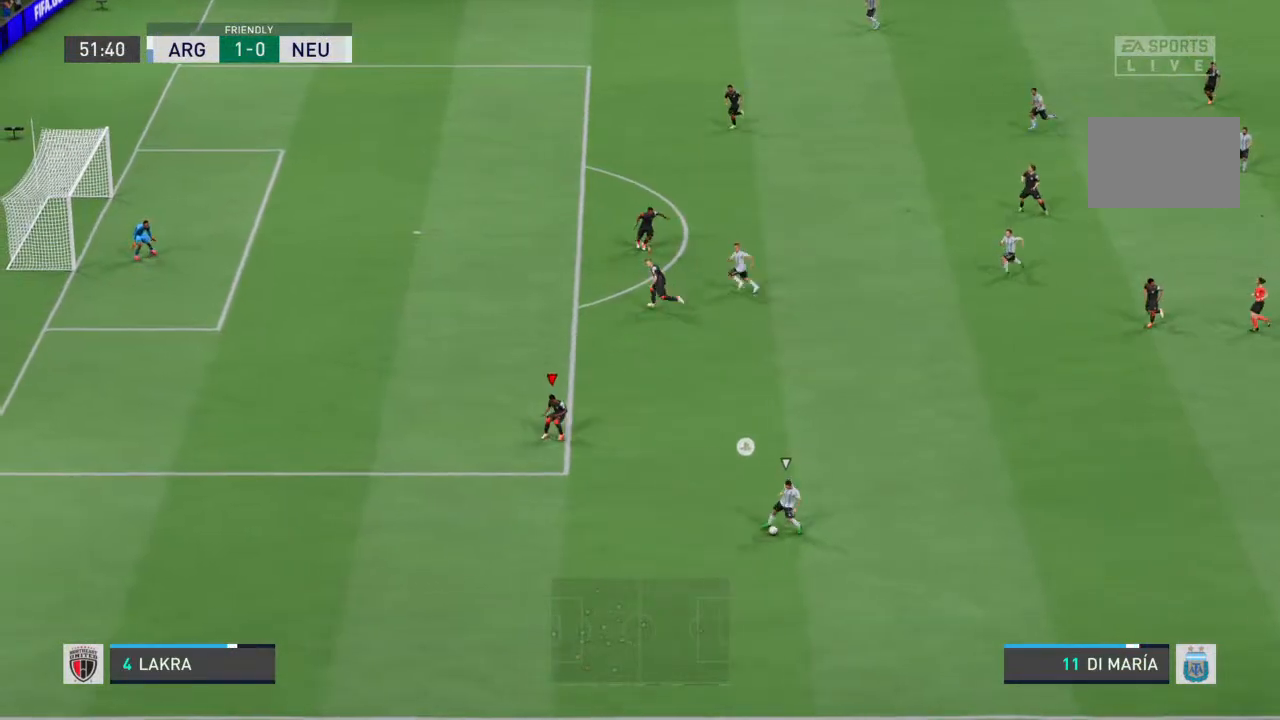
{"buttons": ["L2", "R2"], "left_stick": "down-right", "right_stick": "center", "events": [[67, "left_stick", "up-right"], [333, "left_stick", "right"], [500, "left_stick", "down-right"]]}
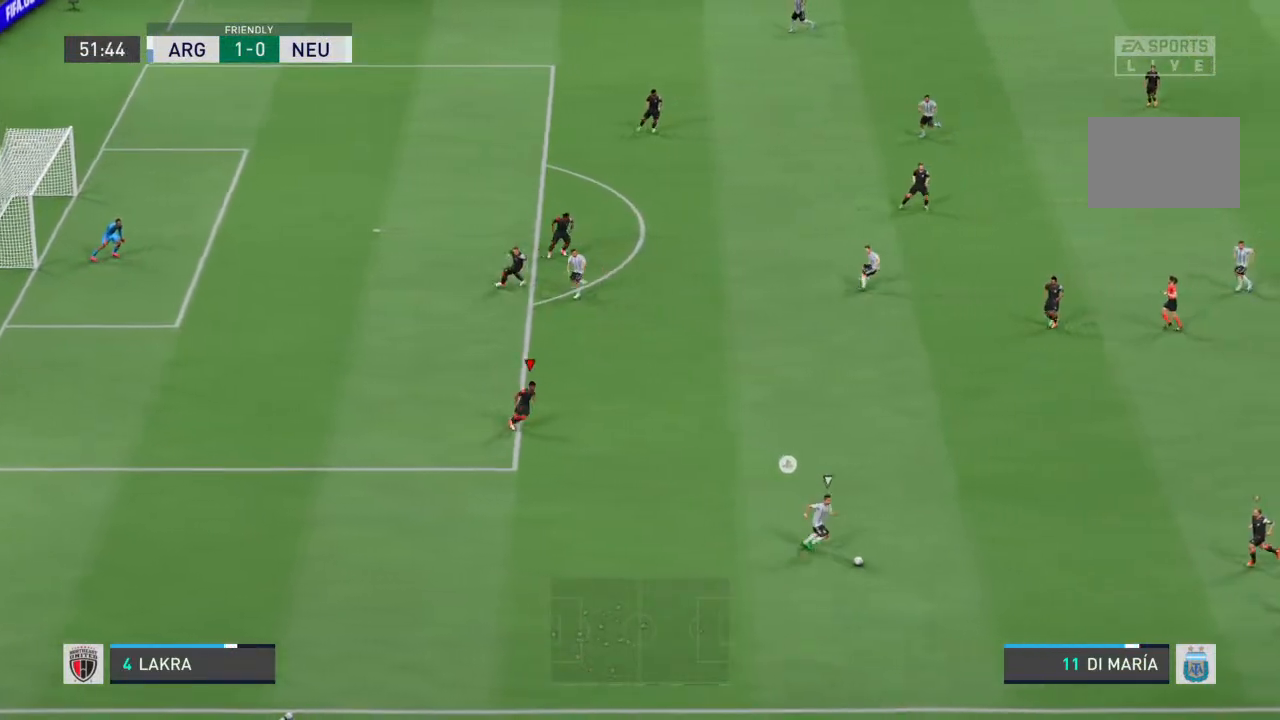
{"buttons": ["L2", "R2"], "left_stick": "down-right", "right_stick": "center", "events": []}
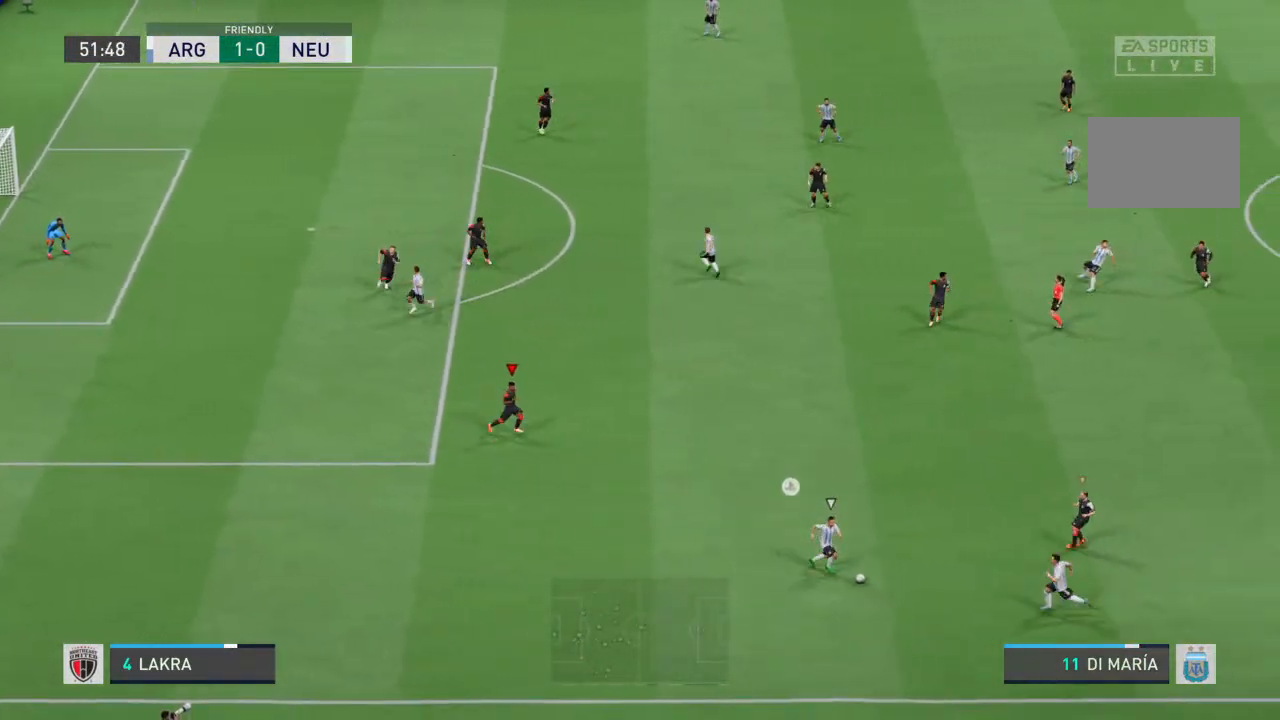
{"buttons": ["R2"], "left_stick": "left", "right_stick": "center", "events": [[133, "L2", "up"], [133, "left_stick", "down-left"], [200, "L1", "down"], [267, "R2", "up"], [333, "L1", "up"], [333, "R2", "down"], [467, "left_stick", "left"]]}
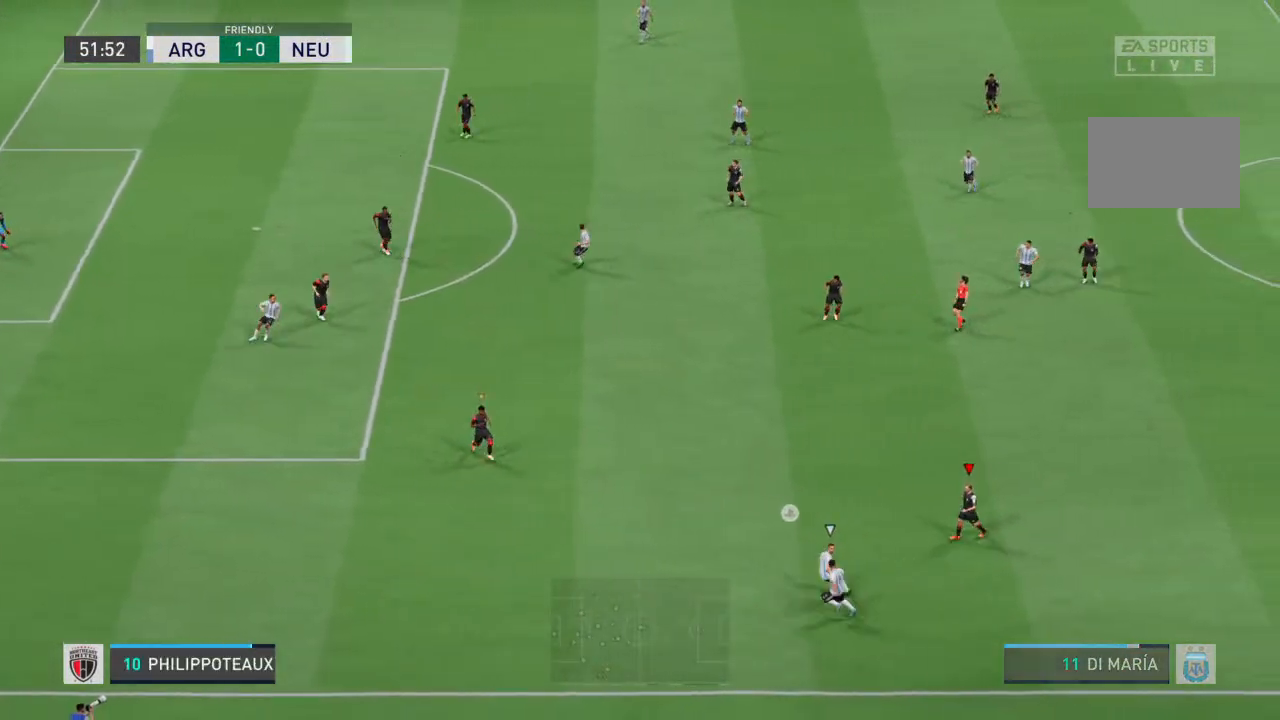
{"buttons": ["R2"], "left_stick": "left", "right_stick": "center", "events": []}
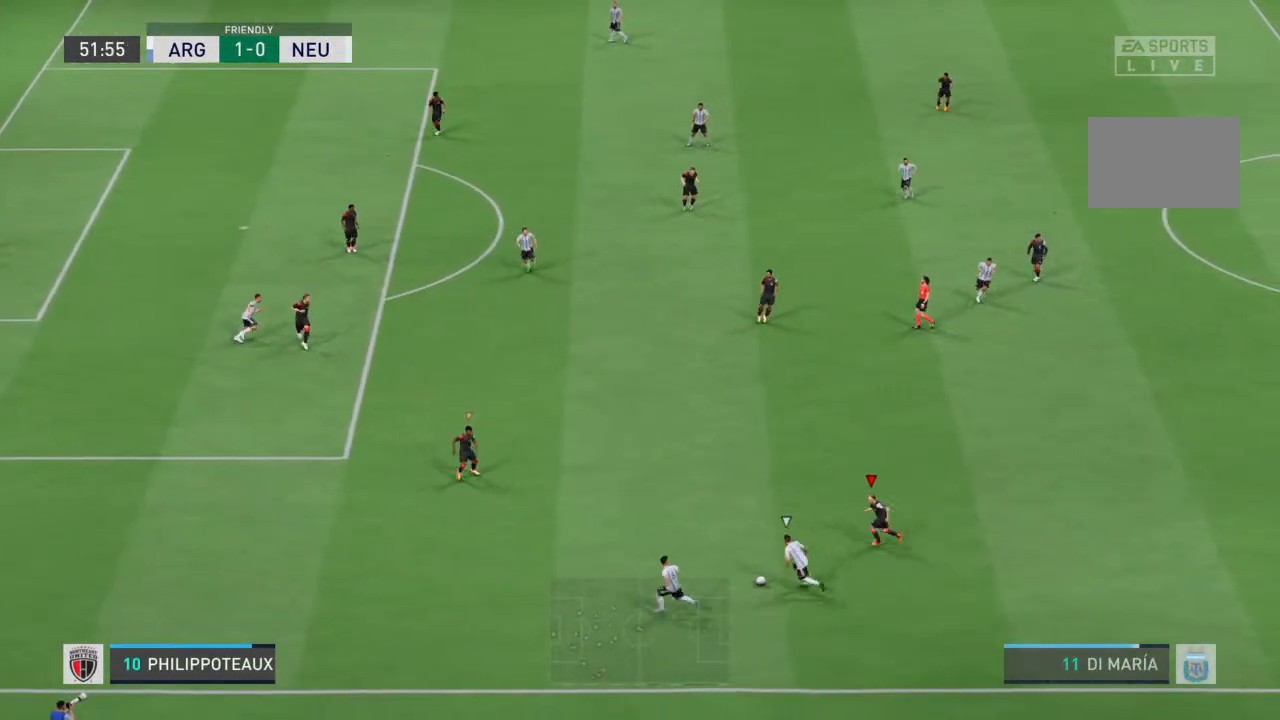
{"buttons": ["R2"], "left_stick": "left", "right_stick": "center", "events": []}
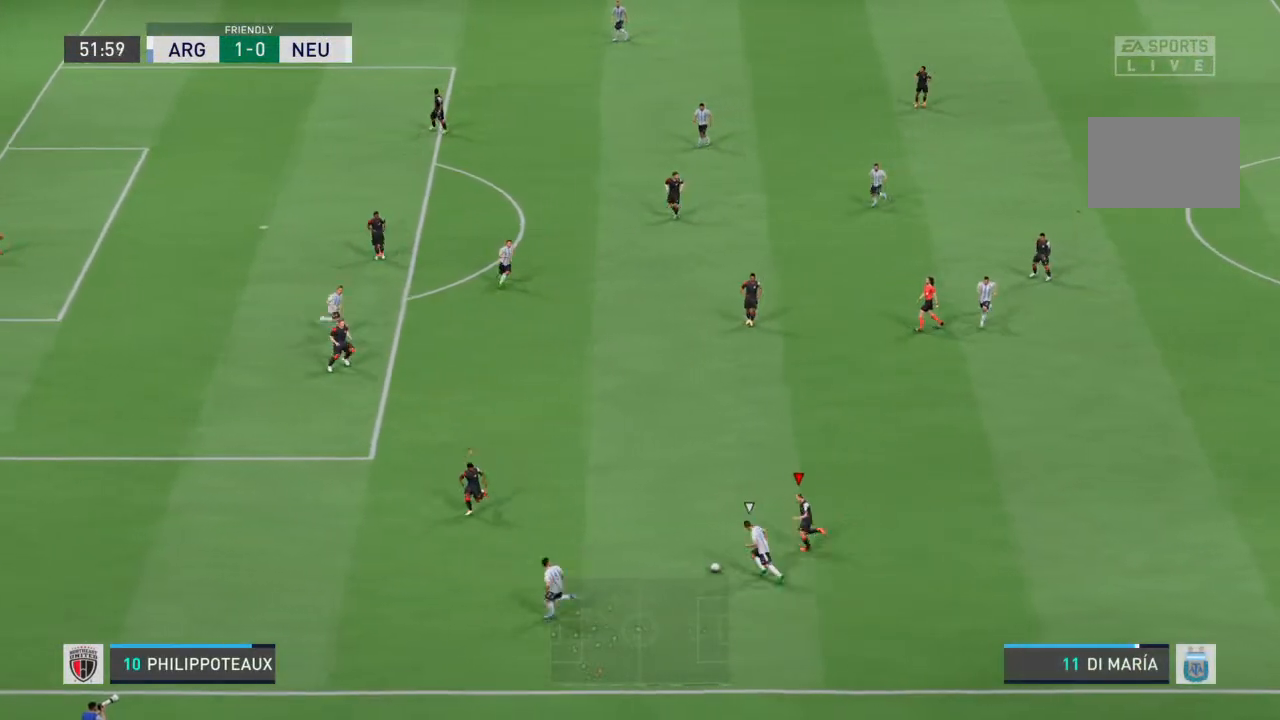
{"buttons": ["R2"], "left_stick": "left", "right_stick": "center", "events": []}
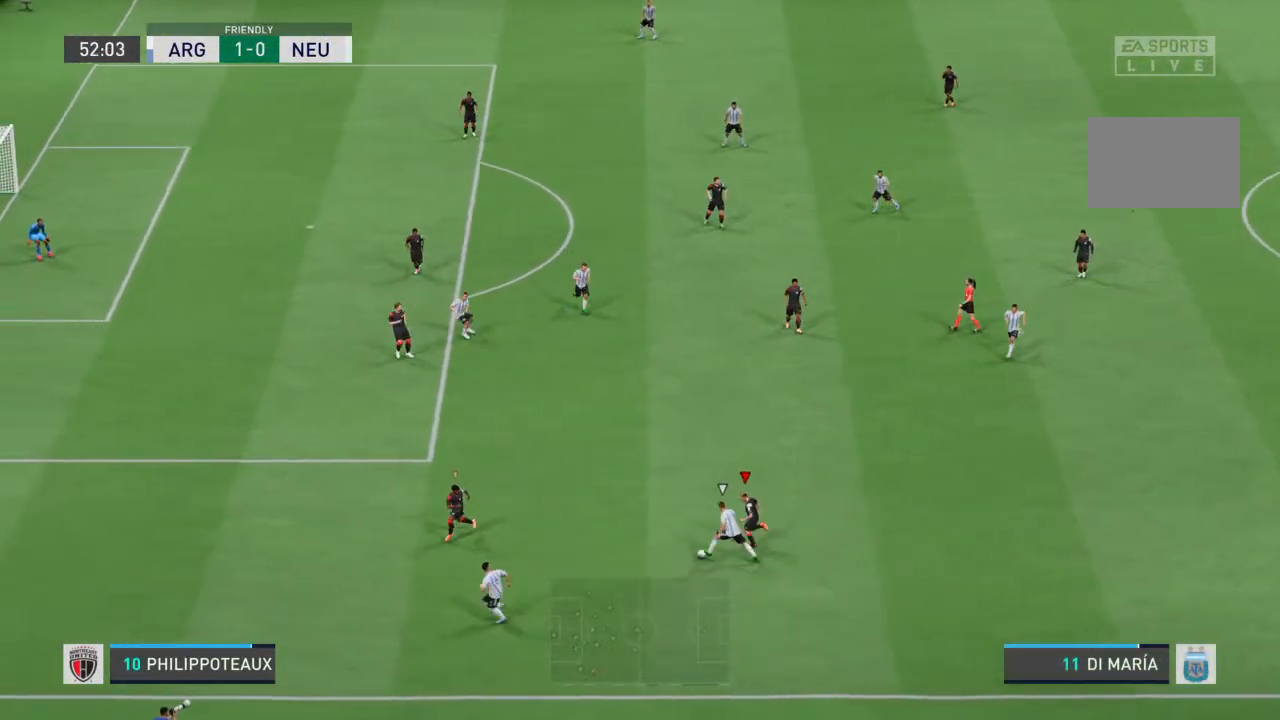
{"buttons": ["R2"], "left_stick": "left", "right_stick": "center", "events": []}
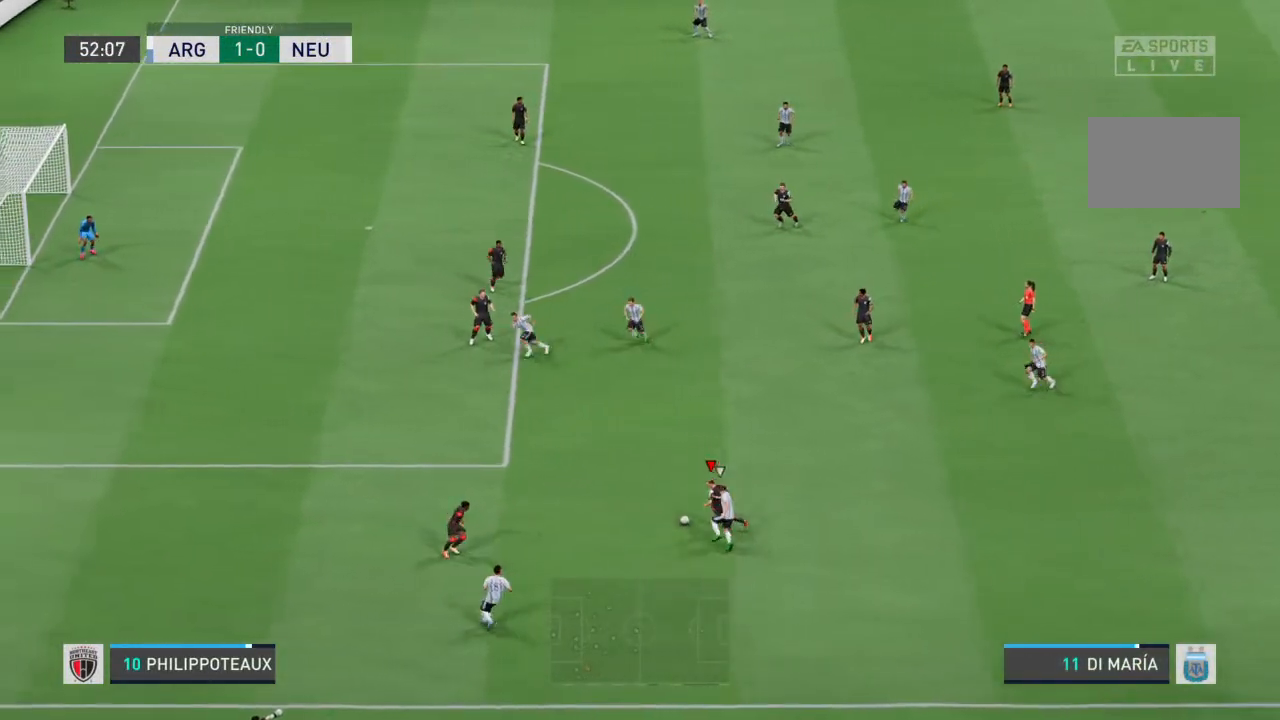
{"buttons": [], "left_stick": "up-right", "right_stick": "center", "events": [[367, "left_stick", "up"], [467, "R2", "up"], [467, "left_stick", "up-right"]]}
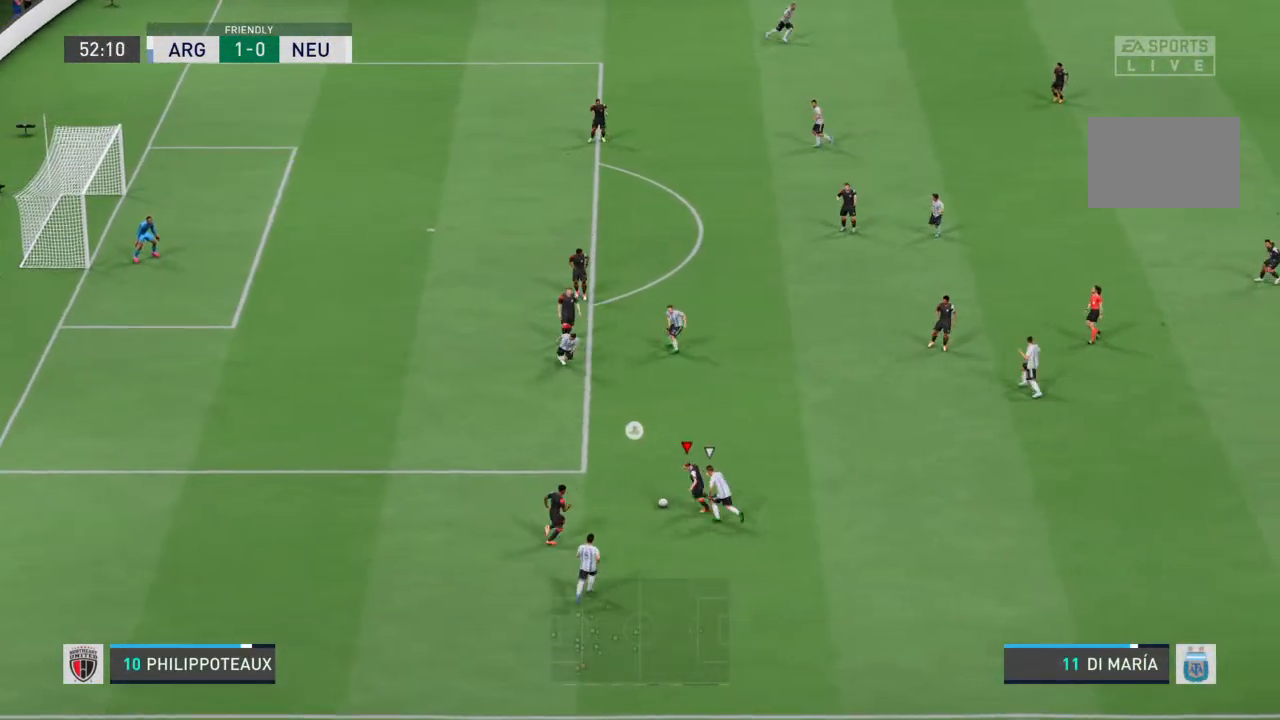
{"buttons": [], "left_stick": "up-right", "right_stick": "center", "events": []}
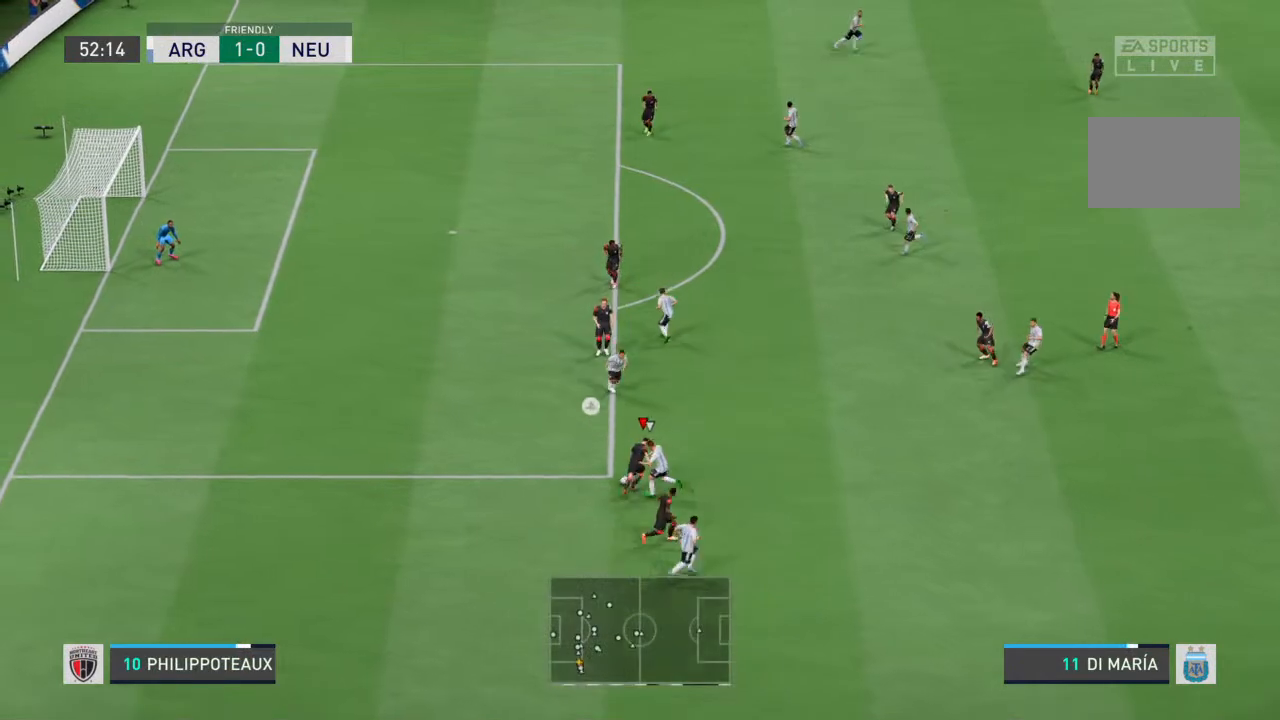
{"buttons": [], "left_stick": "up-right", "right_stick": "center", "events": []}
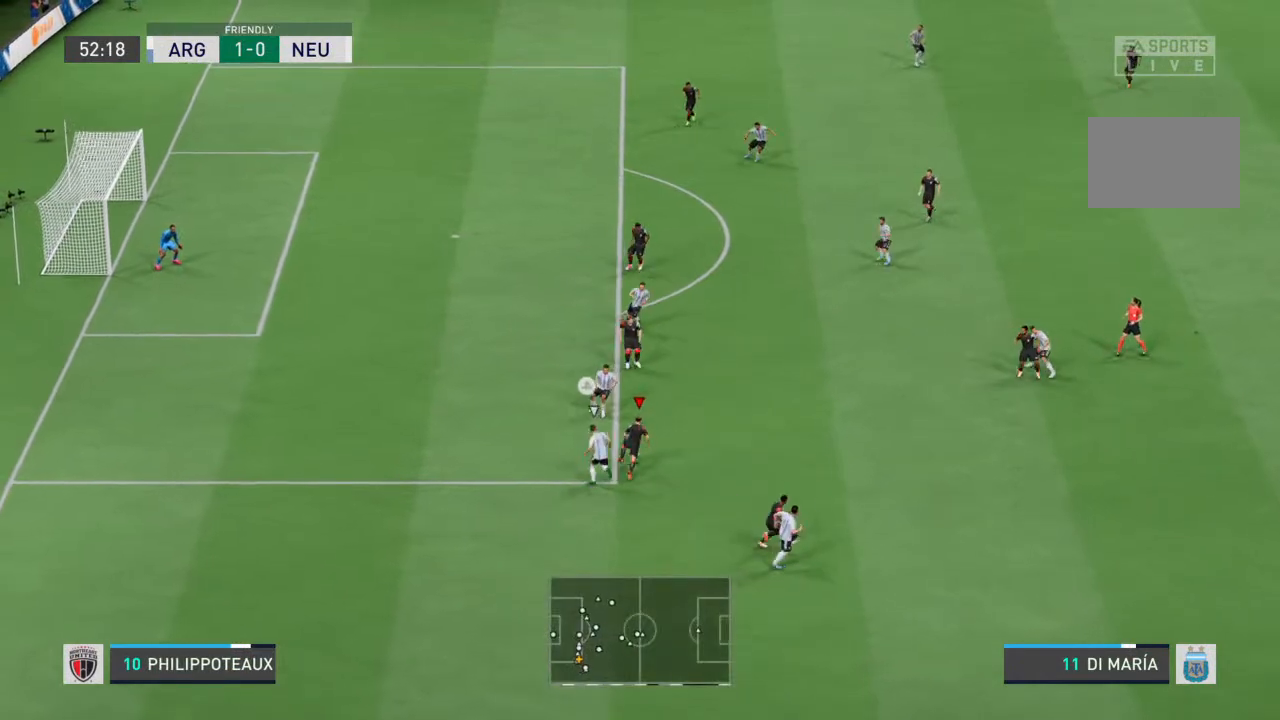
{"buttons": [], "left_stick": "right", "right_stick": "center", "events": [[133, "left_stick", "right"]]}
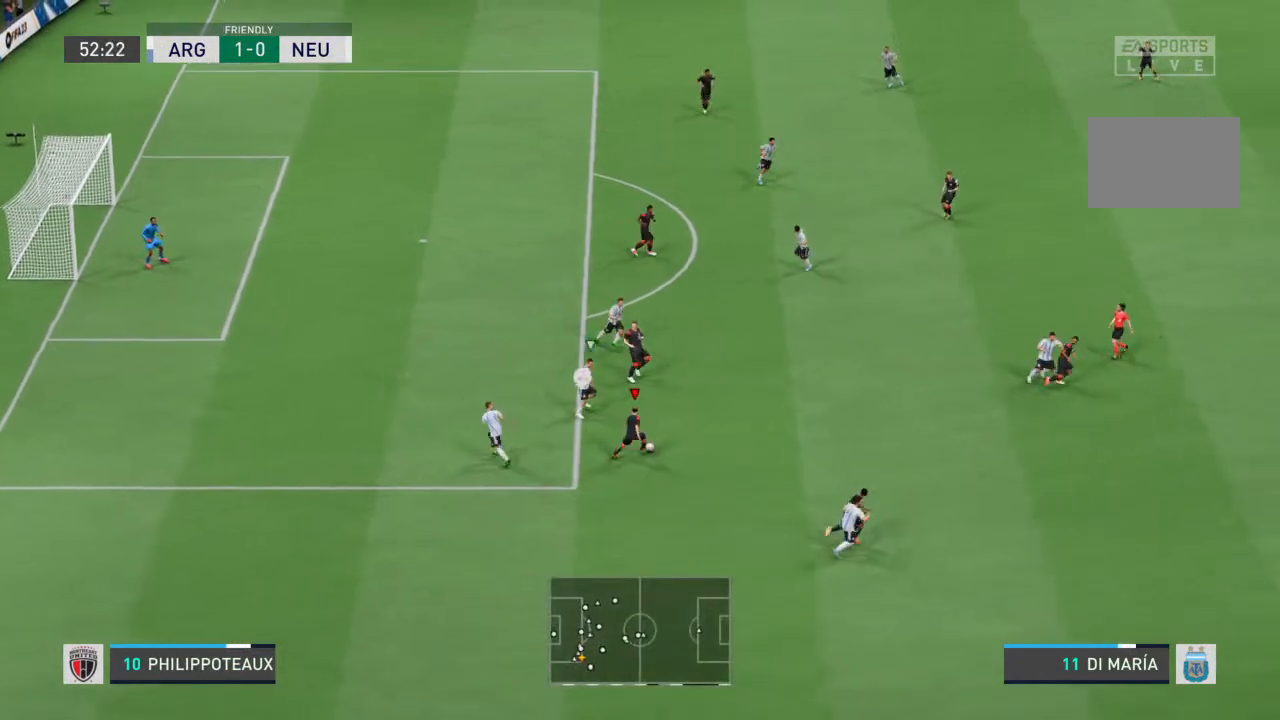
{"buttons": ["R2"], "left_stick": "right", "right_stick": "center", "events": [[100, "R2", "down"]]}
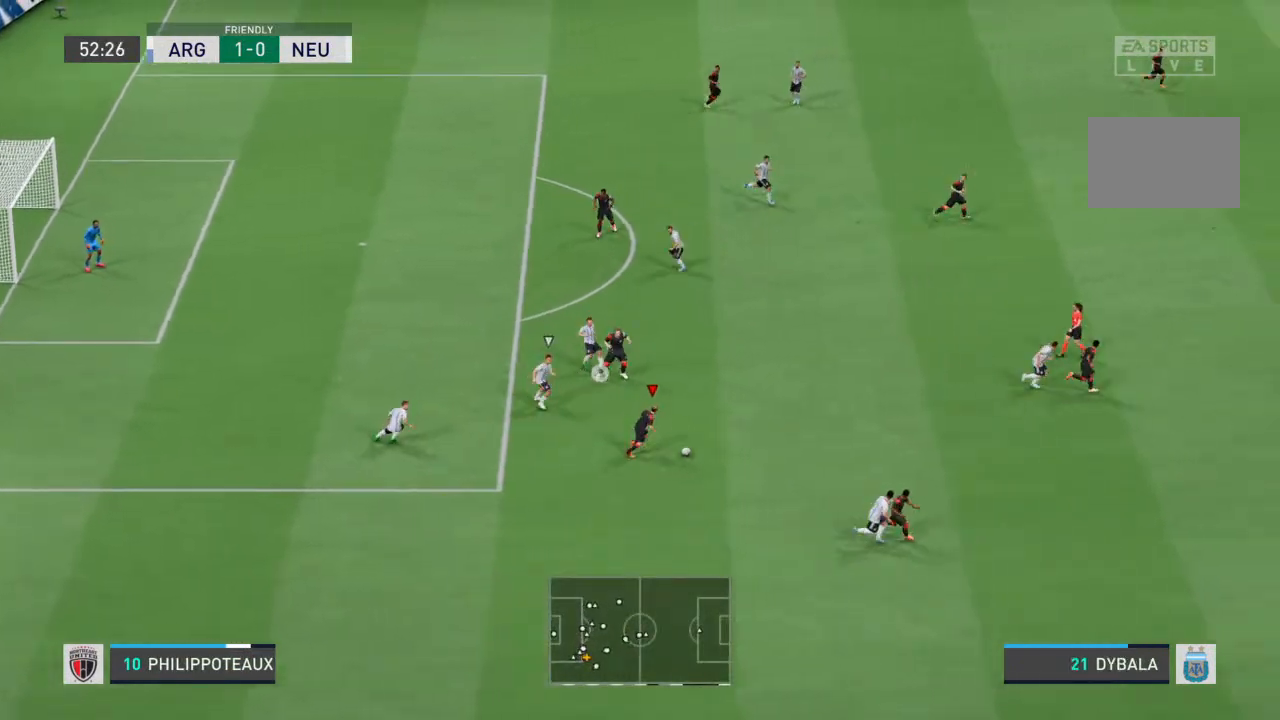
{"buttons": ["TRIANGLE"], "left_stick": "right", "right_stick": "center", "events": [[233, "R2", "up"], [500, "TRIANGLE", "down"]]}
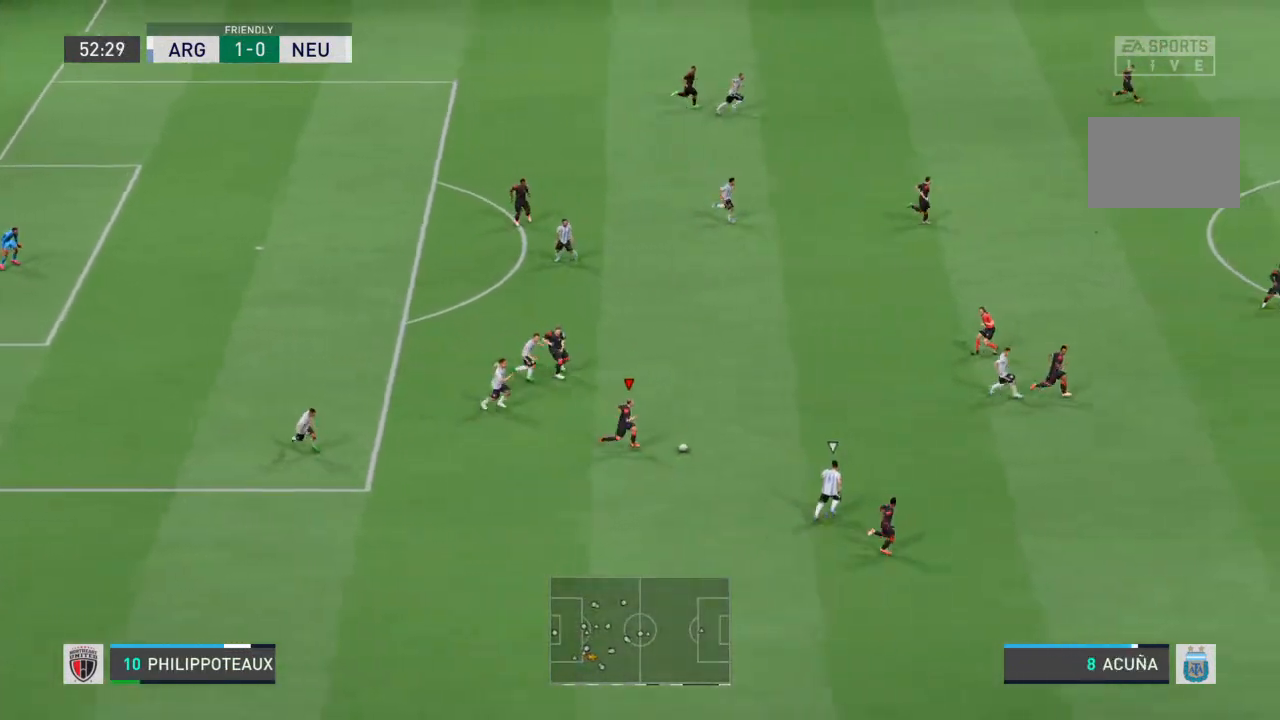
{"buttons": [], "left_stick": "right", "right_stick": "center", "events": [[133, "TRIANGLE", "up"]]}
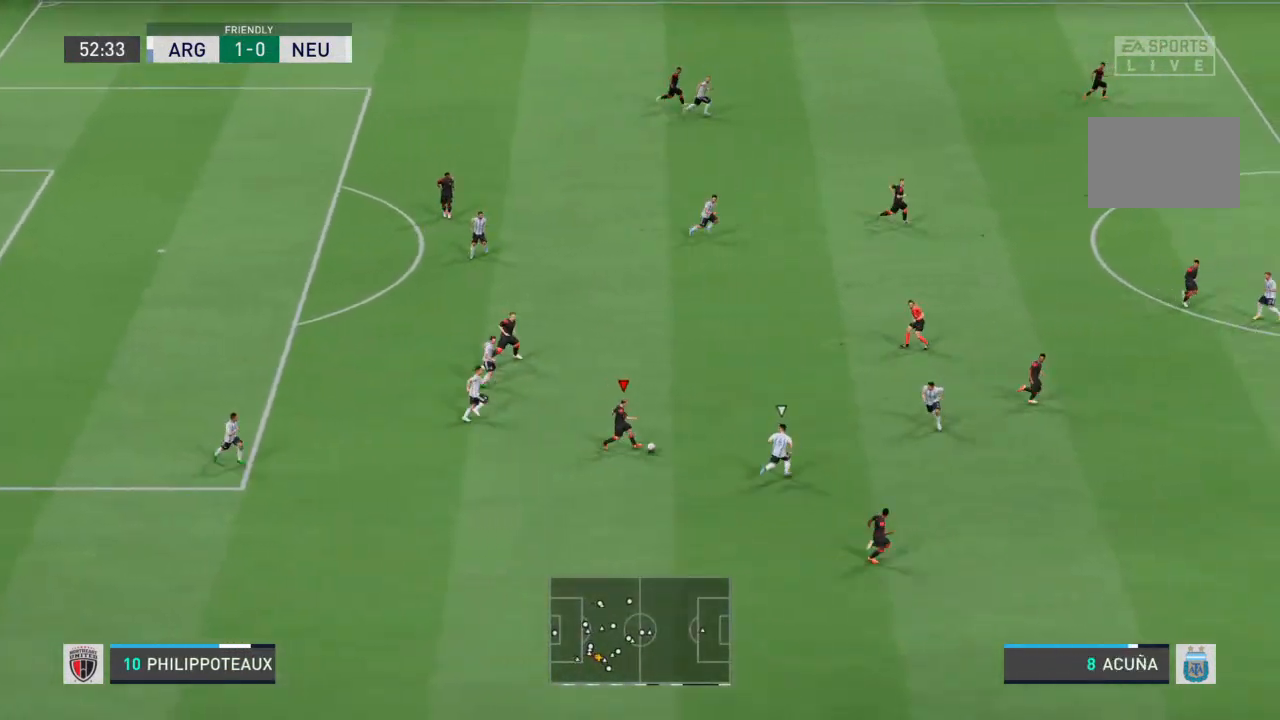
{"buttons": [], "left_stick": "right", "right_stick": "center", "events": []}
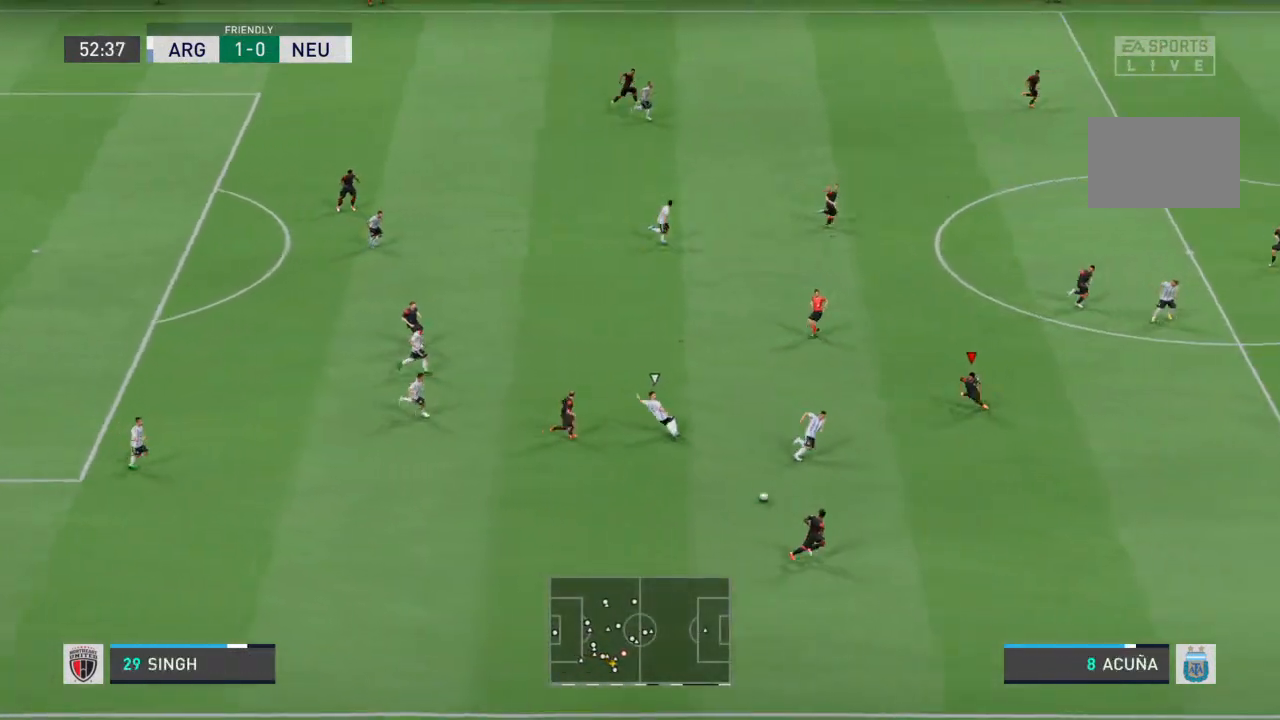
{"buttons": [], "left_stick": "right", "right_stick": "center", "events": []}
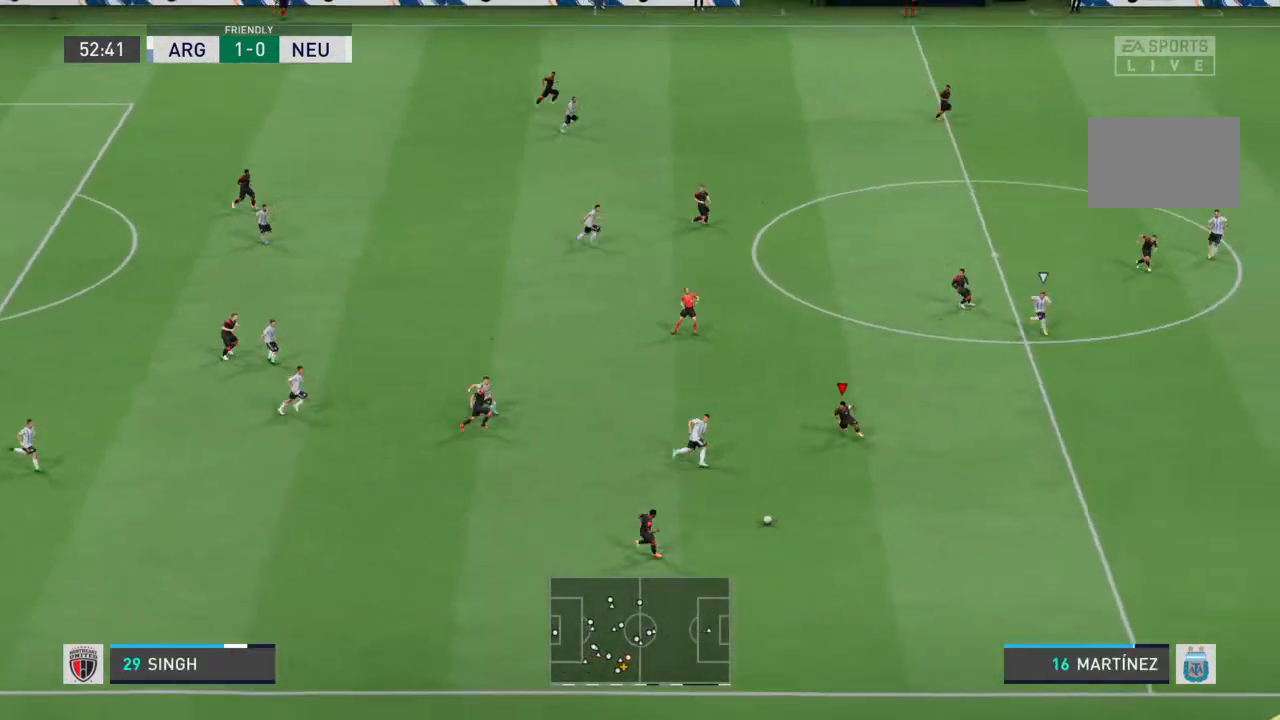
{"buttons": [], "left_stick": "right", "right_stick": "center", "events": []}
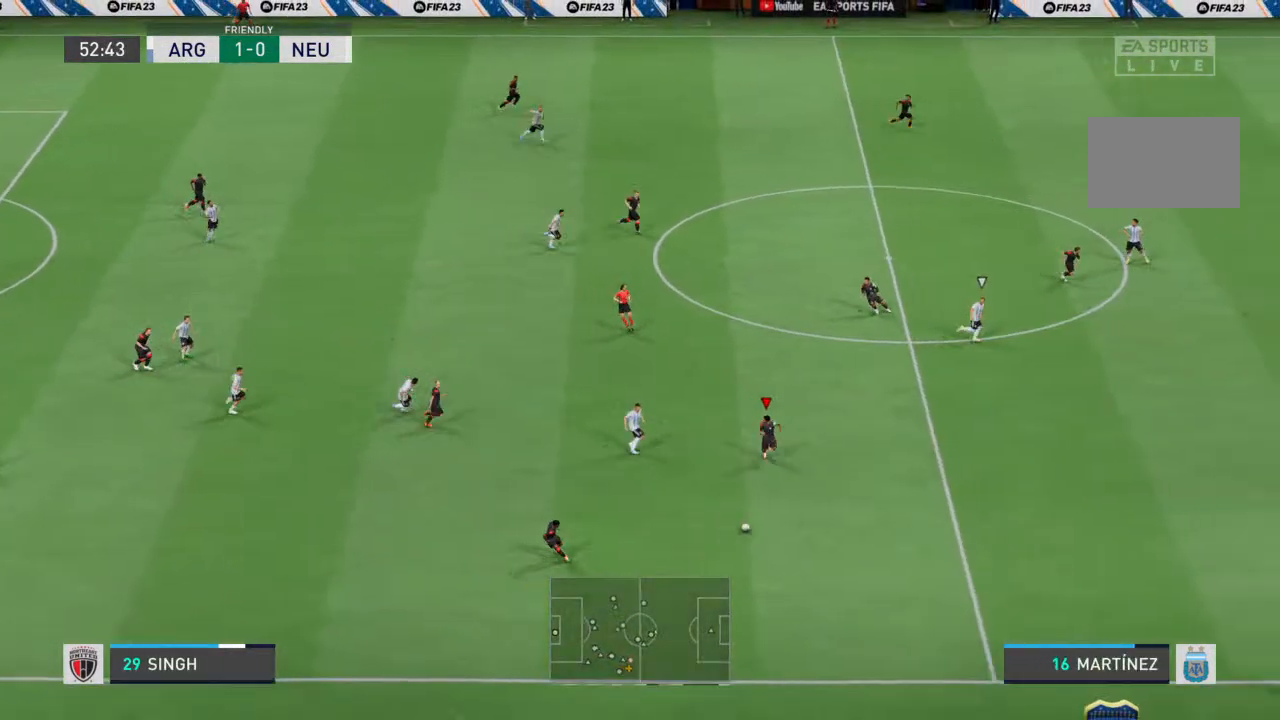
{"buttons": [], "left_stick": "right", "right_stick": "center", "events": []}
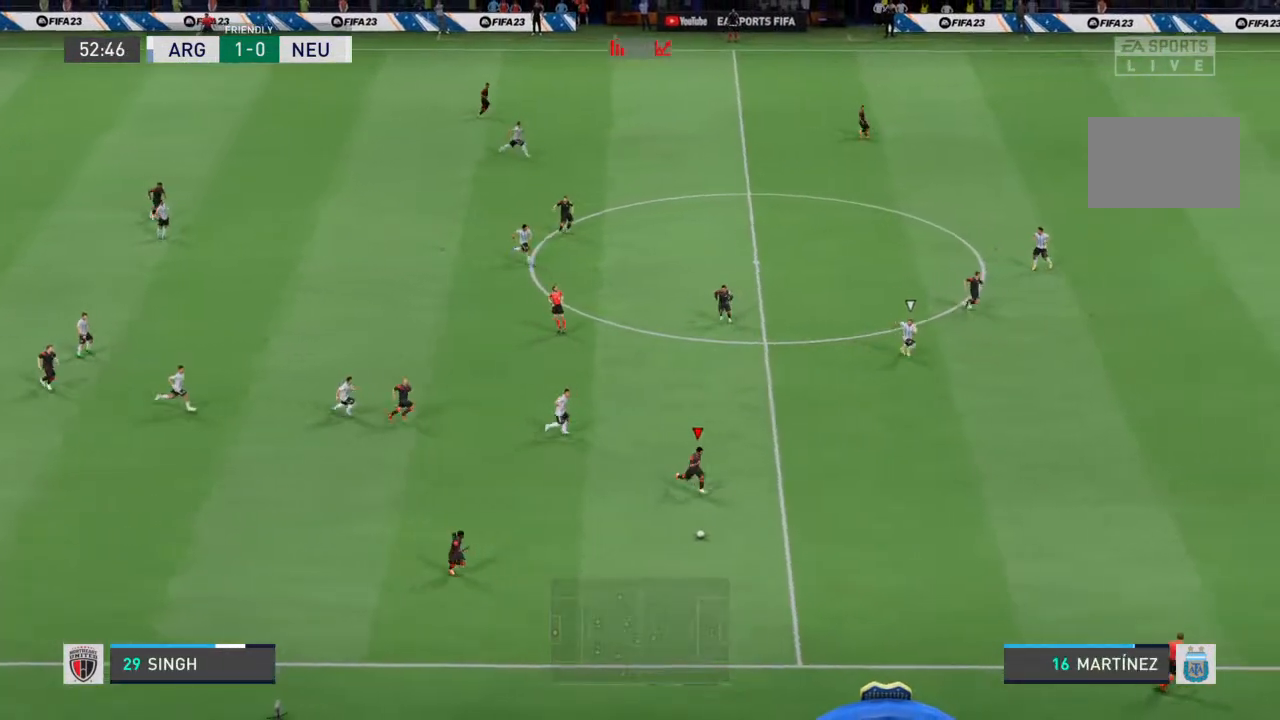
{"buttons": ["R2"], "left_stick": "right", "right_stick": "center", "events": [[267, "R2", "down"]]}
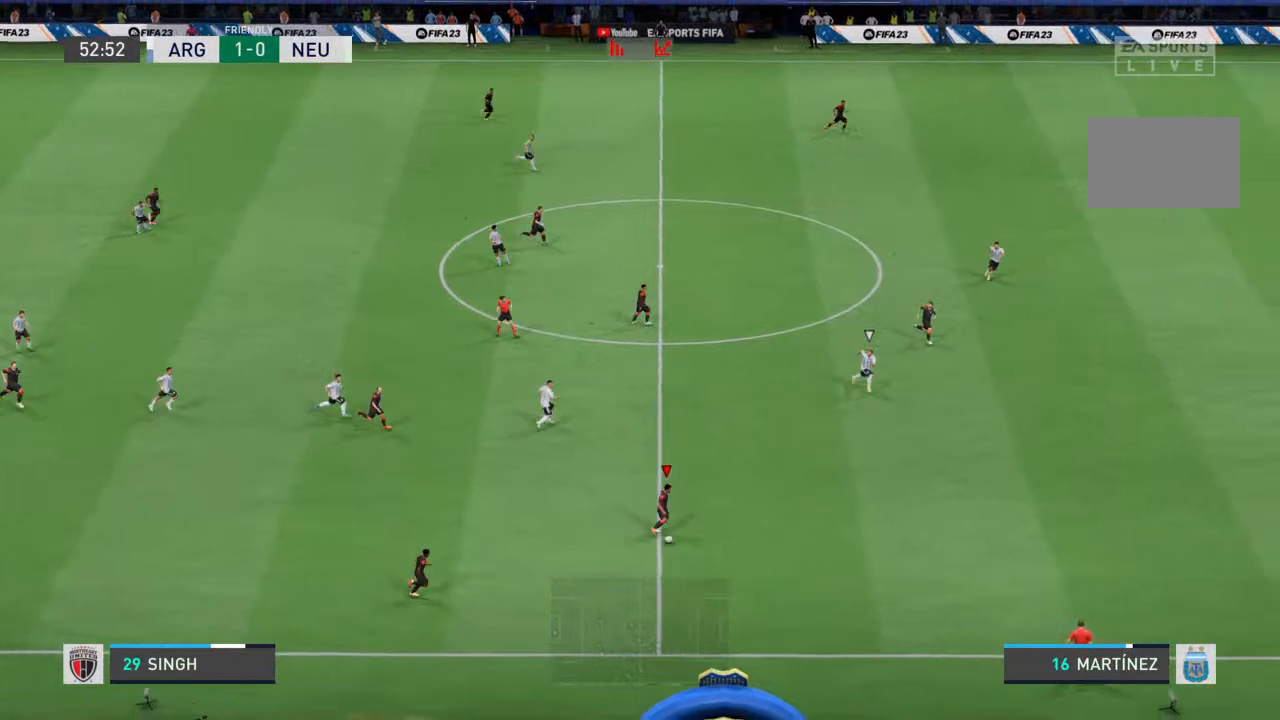
{"buttons": ["R2"], "left_stick": "right", "right_stick": "center", "events": []}
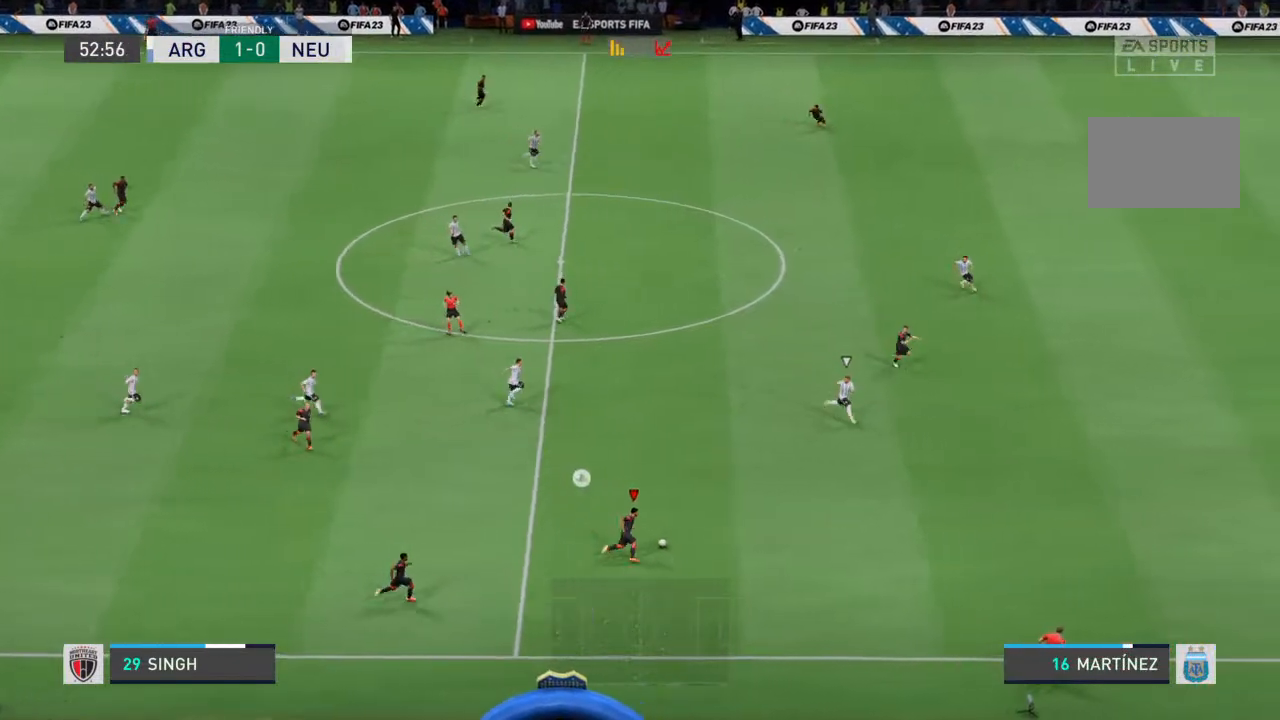
{"buttons": [], "left_stick": "up-right", "right_stick": "center", "events": [[267, "TRIANGLE", "down"], [300, "R2", "up"], [367, "left_stick", "up-right"], [433, "TRIANGLE", "up"]]}
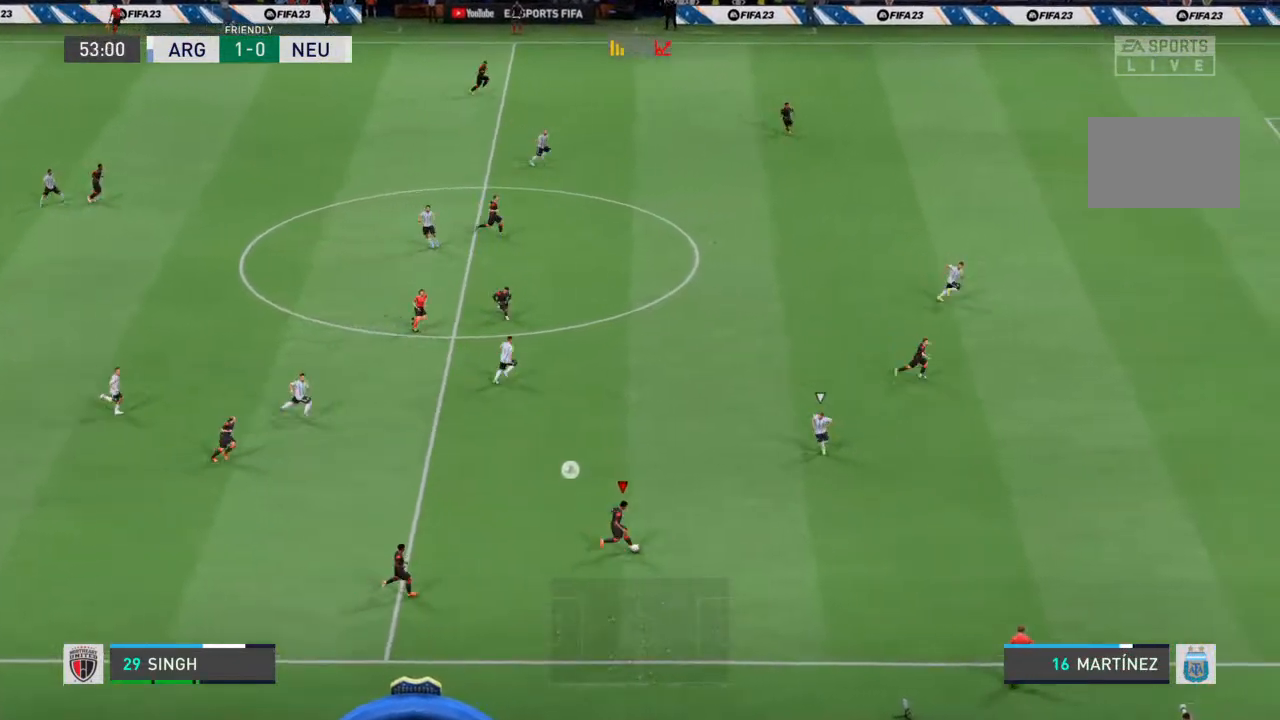
{"buttons": [], "left_stick": "up-right", "right_stick": "center", "events": []}
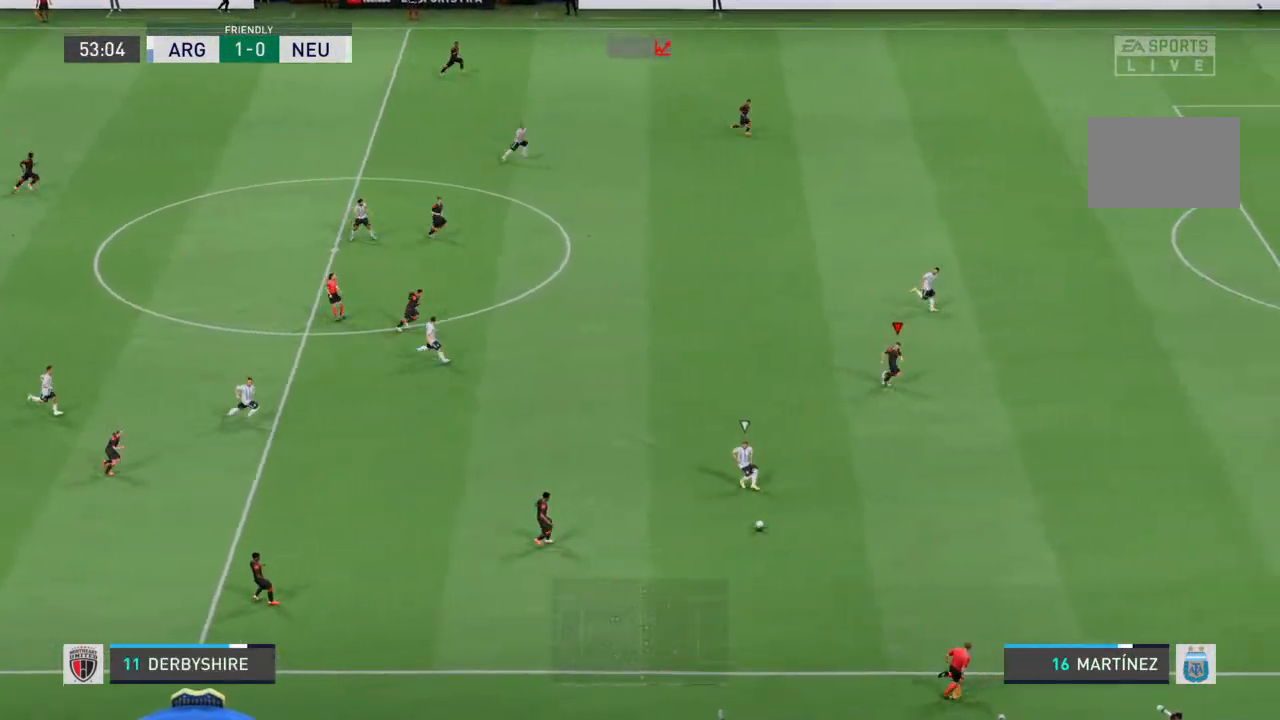
{"buttons": [], "left_stick": "up-right", "right_stick": "center", "events": []}